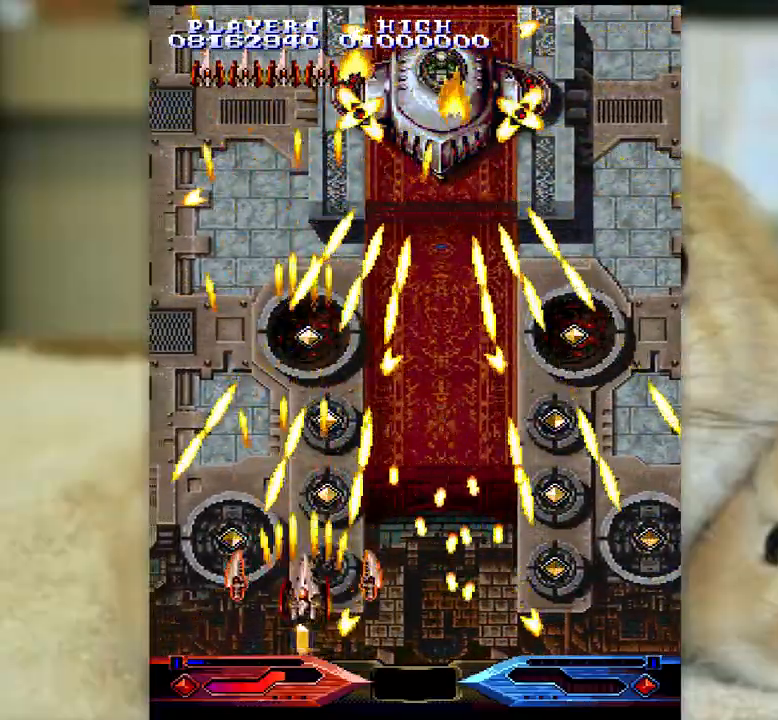
Gameplay with keyboard; each line is a JSON object with the keys held at the frame after it. "events" lists presses ("down") and releases ("up") of "a", "c", "ctrl", "d", "f", "j", "k", "l", "s", "semicolon", "shift", "space", "v", "w", "x" and "z" between this image and that frame as [ms after this image, input, new state], when the widget could be followed in between. No other keys are recorded. Mouse input is not recorded.
{"keys": ["ctrl"], "events": [[317, "k", "down"], [350, "k", "up"]]}
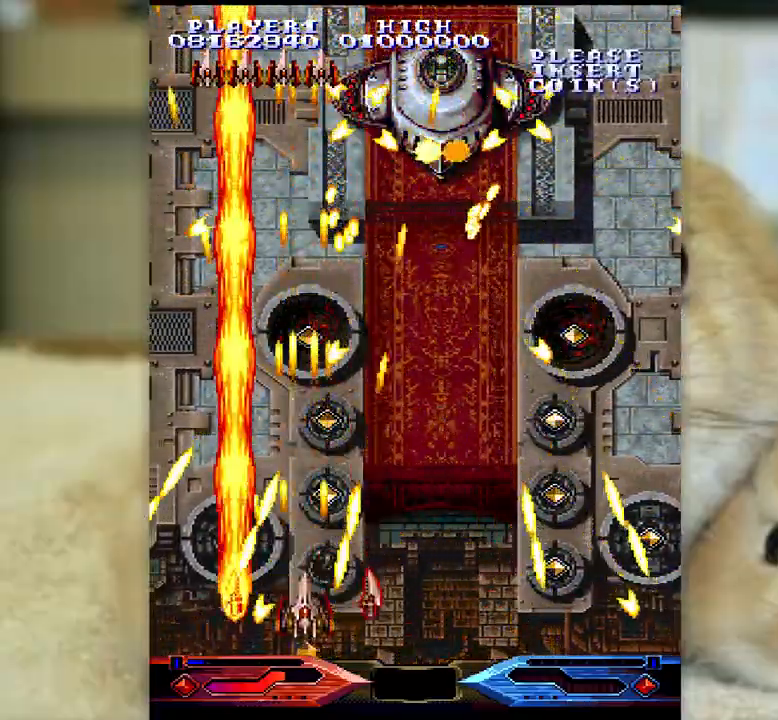
{"keys": ["ctrl", "k", "semicolon"], "events": [[17, "l", "down"], [117, "semicolon", "down"], [217, "l", "up"], [450, "k", "down"]]}
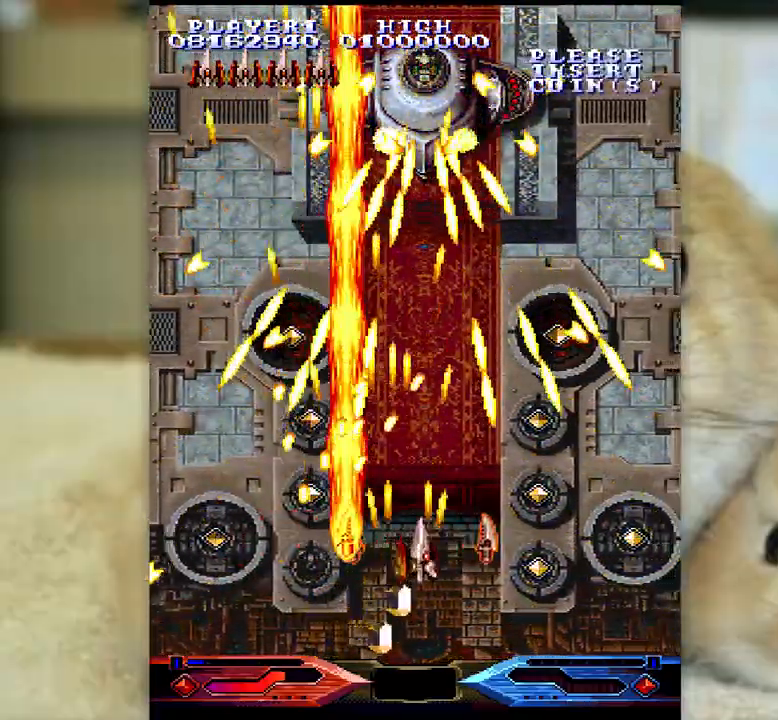
{"keys": ["ctrl"], "events": [[33, "semicolon", "up"], [117, "k", "up"]]}
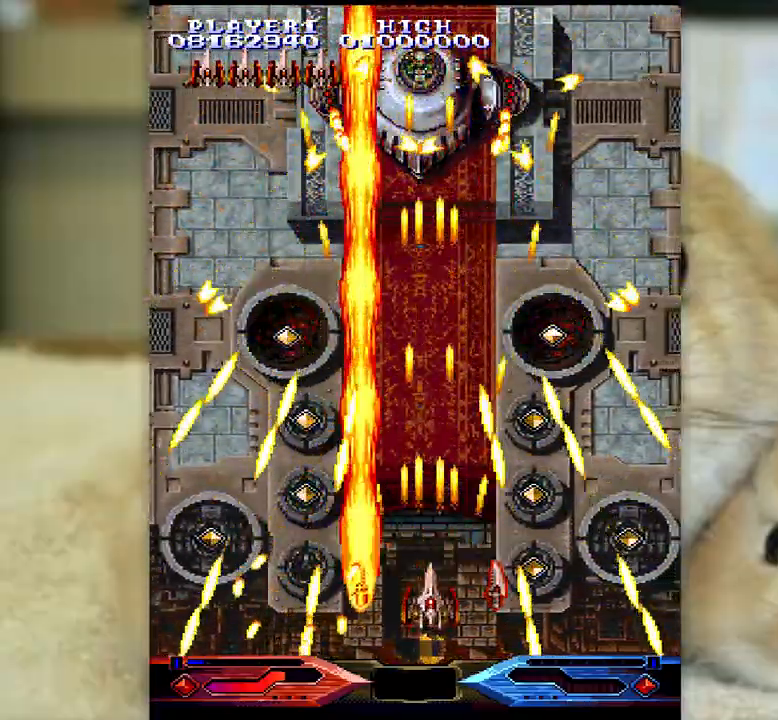
{"keys": ["ctrl", "j"], "events": [[467, "j", "down"]]}
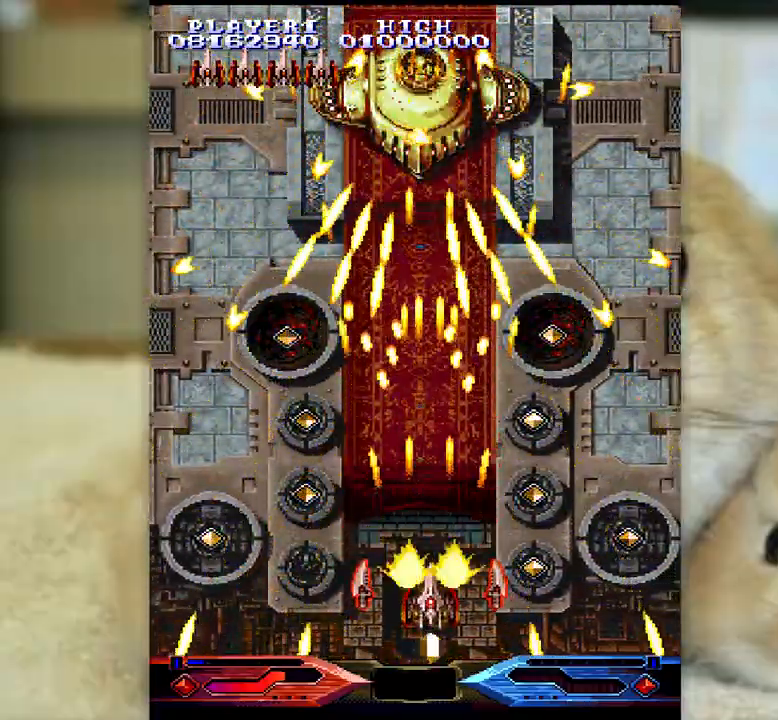
{"keys": ["ctrl"], "events": [[300, "l", "down"], [333, "j", "up"], [383, "l", "up"]]}
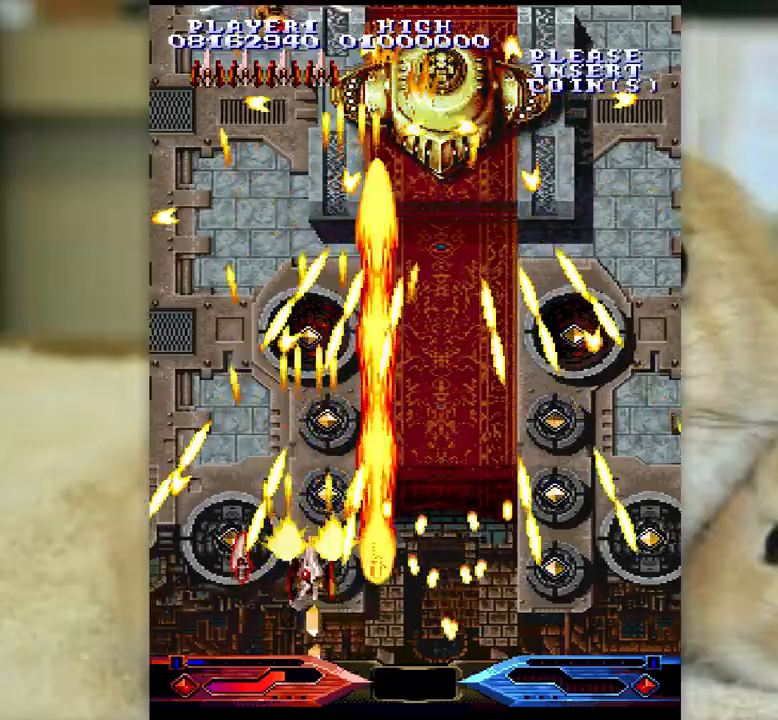
{"keys": ["ctrl", "l", "semicolon"], "events": [[367, "l", "down"], [467, "semicolon", "down"]]}
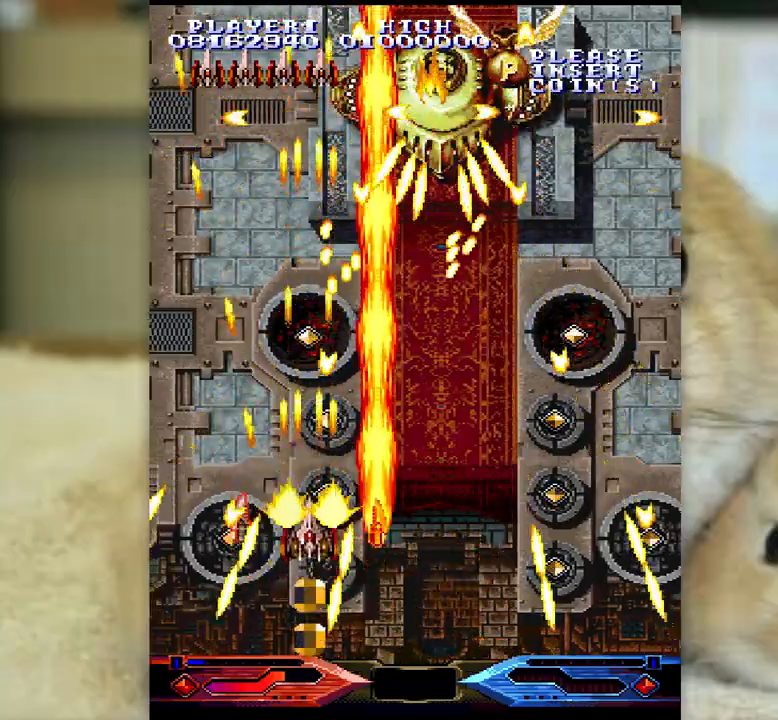
{"keys": ["ctrl"], "events": [[17, "l", "up"], [150, "k", "down"], [400, "semicolon", "up"], [417, "k", "up"]]}
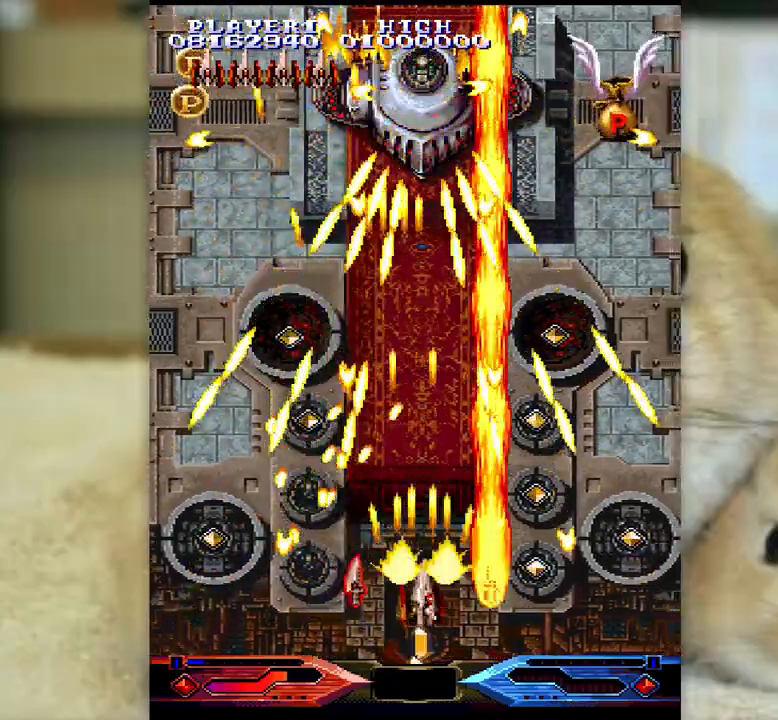
{"keys": ["ctrl"], "events": []}
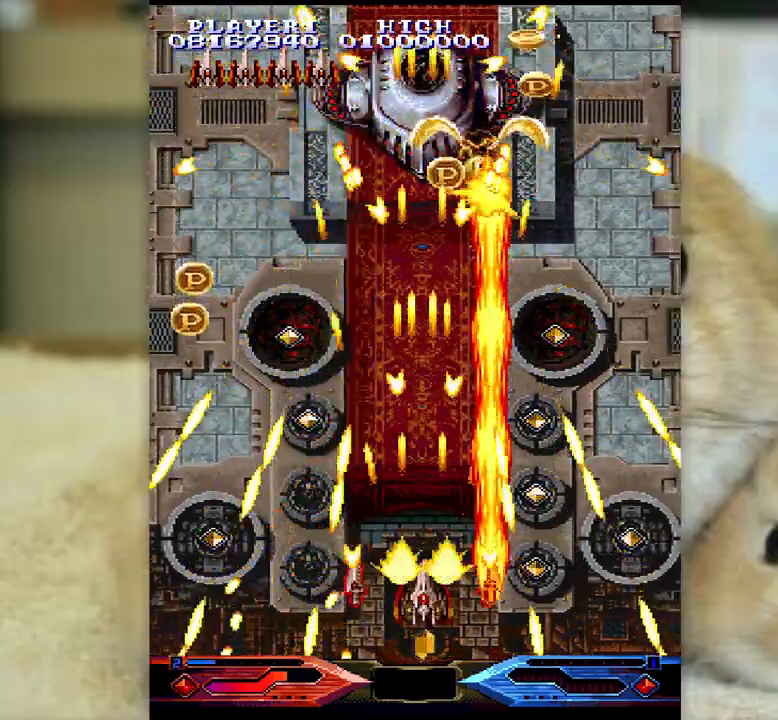
{"keys": ["ctrl", "j"], "events": [[250, "j", "down"], [417, "l", "down"], [483, "l", "up"]]}
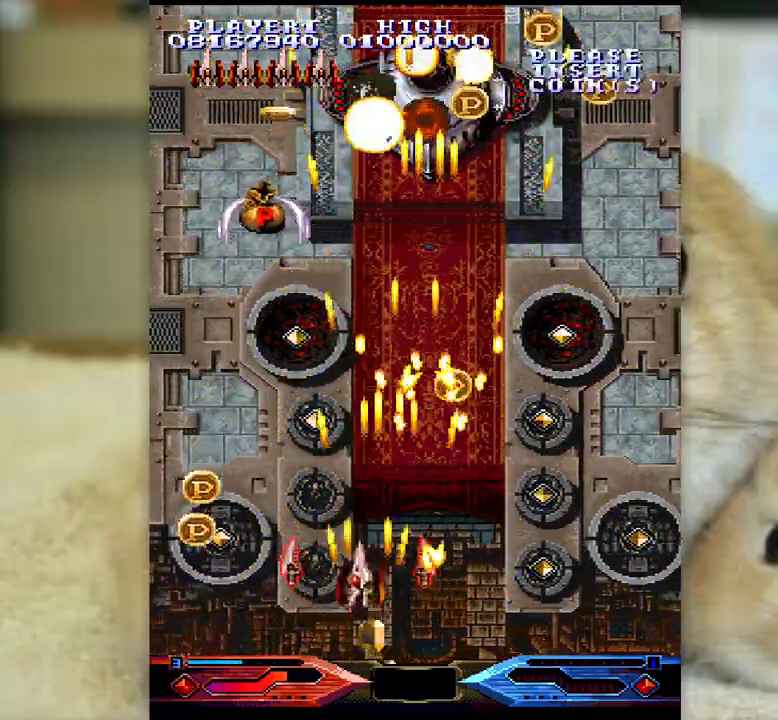
{"keys": ["ctrl", "j"], "events": [[117, "j", "up"], [350, "l", "down"], [417, "j", "down"], [500, "l", "up"]]}
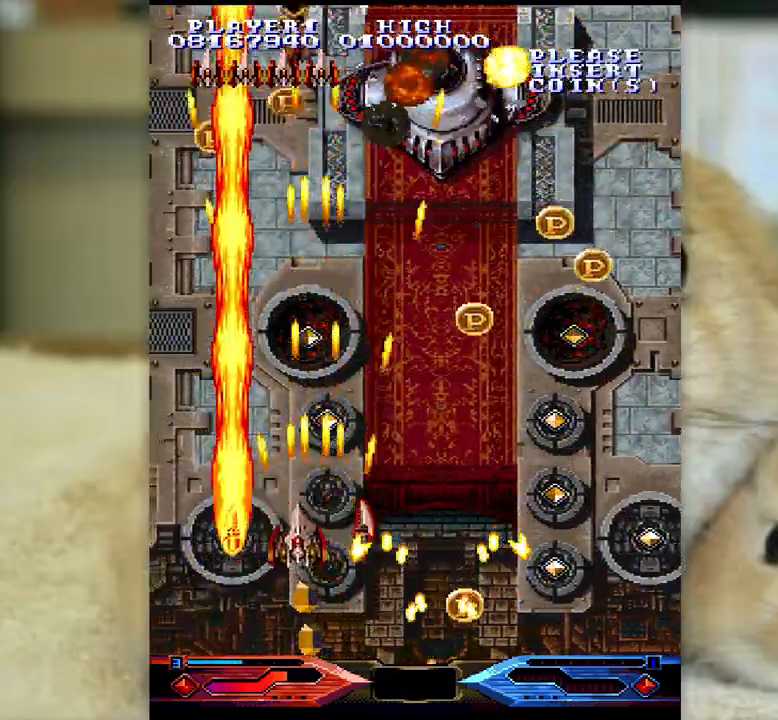
{"keys": ["semicolon", "z"], "events": [[33, "z", "down"], [100, "k", "down"], [133, "ctrl", "up"], [167, "k", "up"], [183, "j", "up"], [200, "semicolon", "down"], [267, "l", "down"], [500, "l", "up"]]}
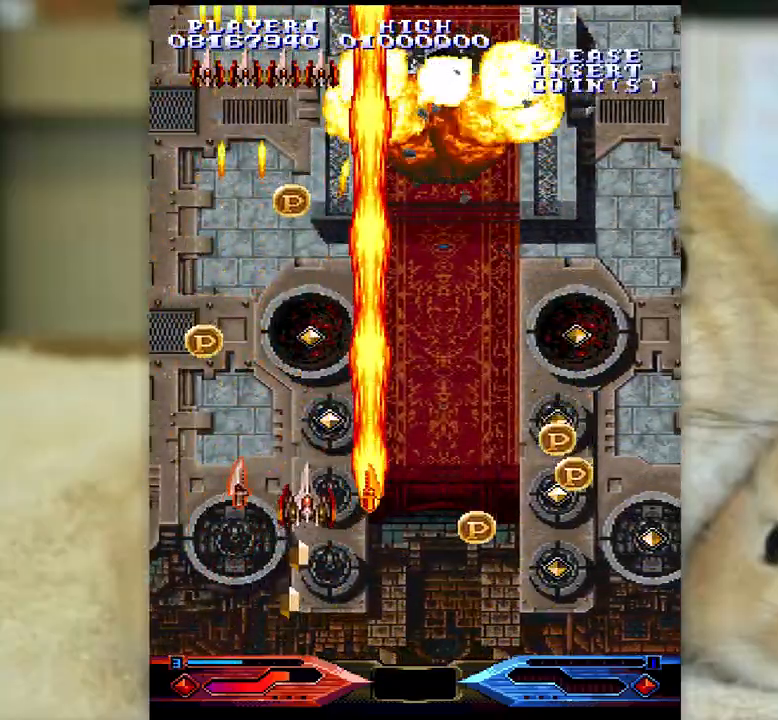
{"keys": ["semicolon", "z"], "events": [[400, "k", "down"], [500, "k", "up"]]}
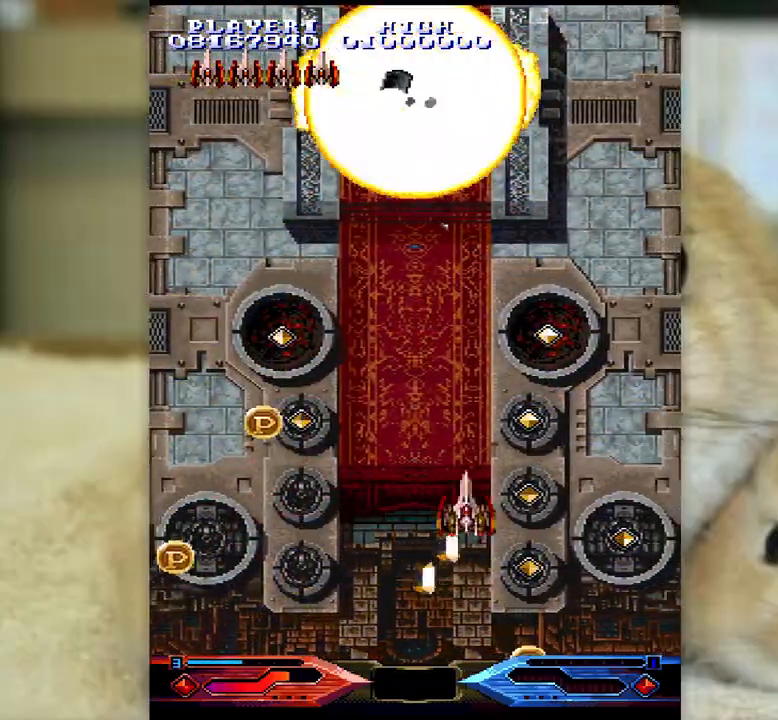
{"keys": ["j", "z"], "events": [[67, "k", "down"], [167, "k", "up"], [400, "semicolon", "up"], [417, "j", "down"]]}
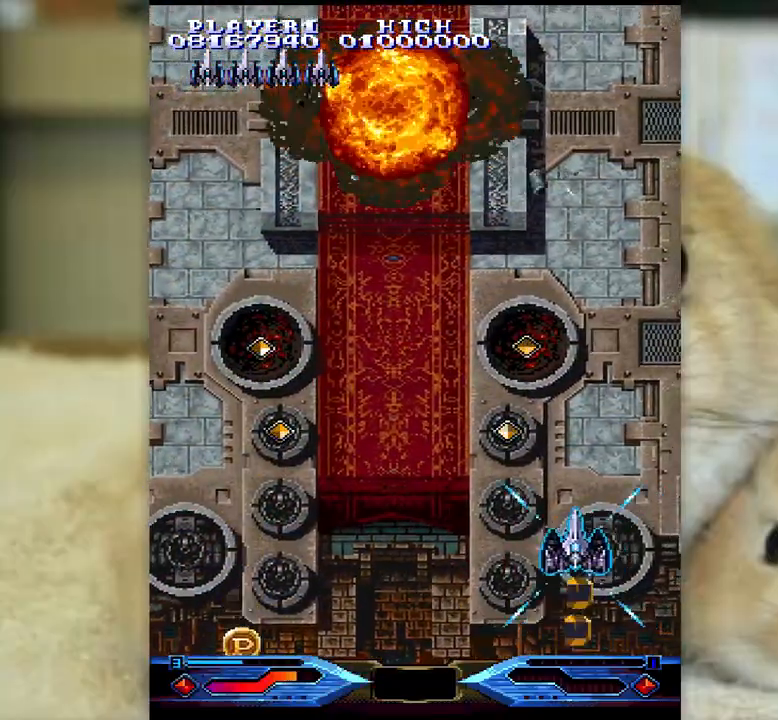
{"keys": ["j"], "events": [[33, "l", "down"], [100, "j", "up"], [117, "z", "up"], [417, "j", "down"], [467, "l", "up"]]}
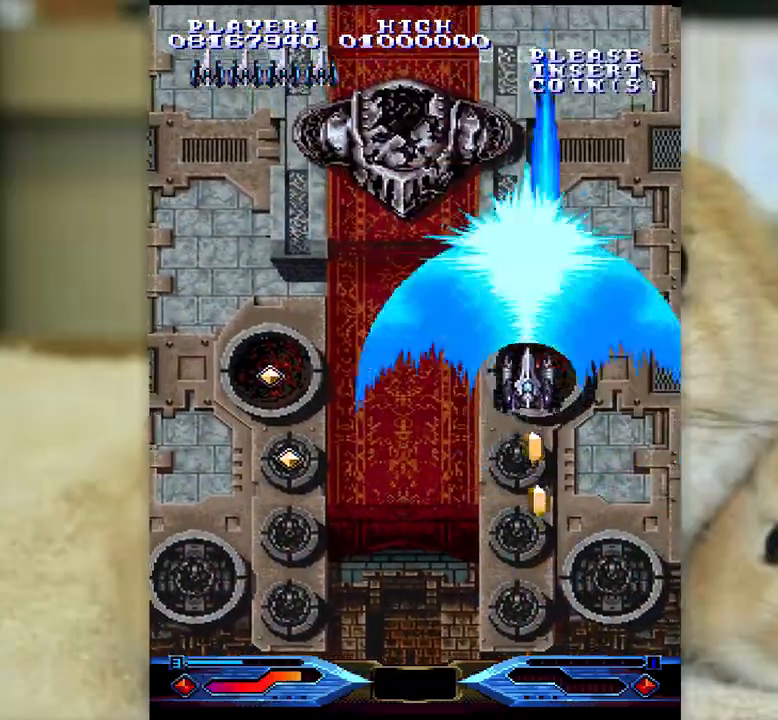
{"keys": ["j", "k"], "events": [[117, "k", "down"]]}
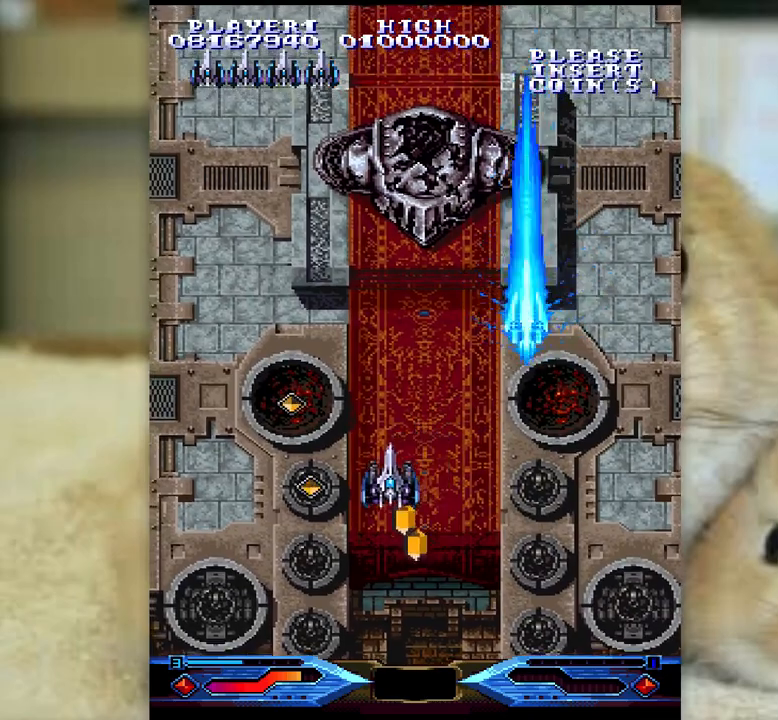
{"keys": ["semicolon"], "events": [[17, "k", "up"], [117, "l", "down"], [317, "semicolon", "down"], [333, "j", "up"], [383, "l", "up"]]}
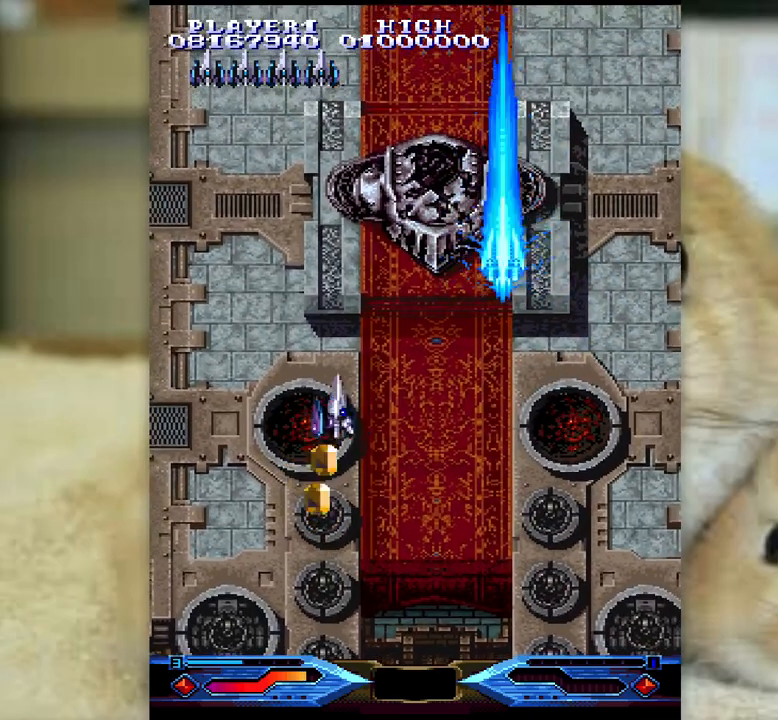
{"keys": [], "events": [[417, "semicolon", "up"]]}
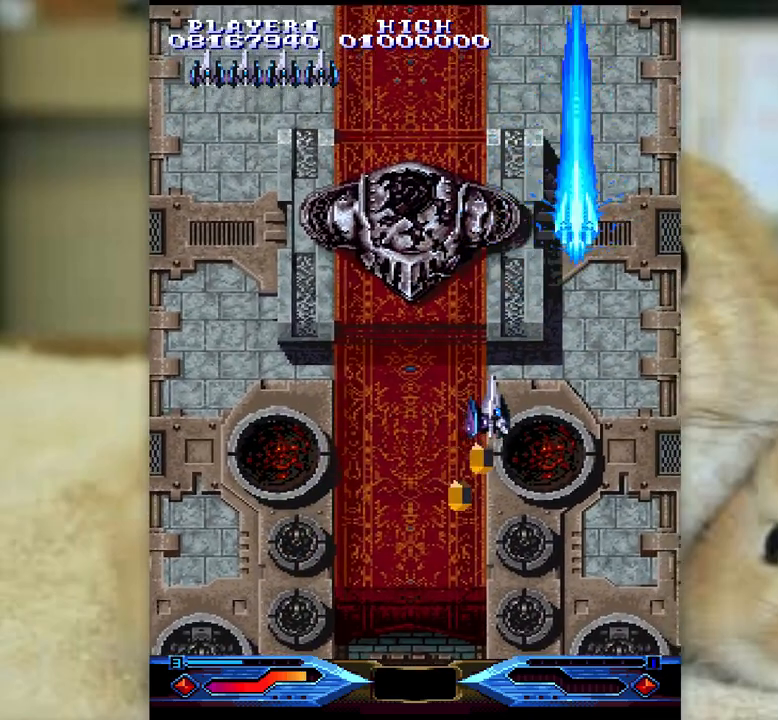
{"keys": [], "events": []}
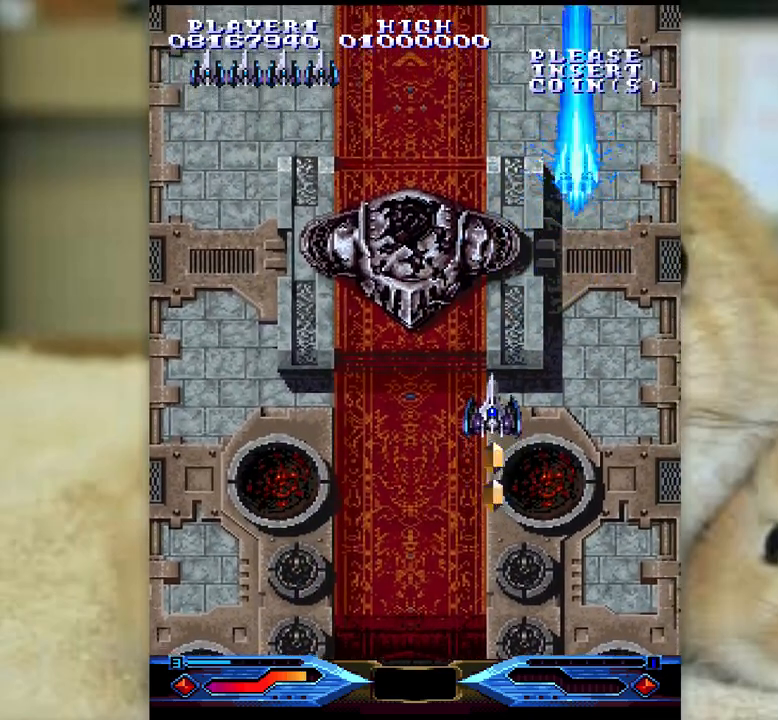
{"keys": ["j"], "events": [[217, "j", "down"], [267, "l", "down"], [300, "j", "up"], [317, "semicolon", "down"], [350, "l", "up"], [383, "k", "down"], [483, "j", "down"], [483, "k", "up"], [500, "semicolon", "up"]]}
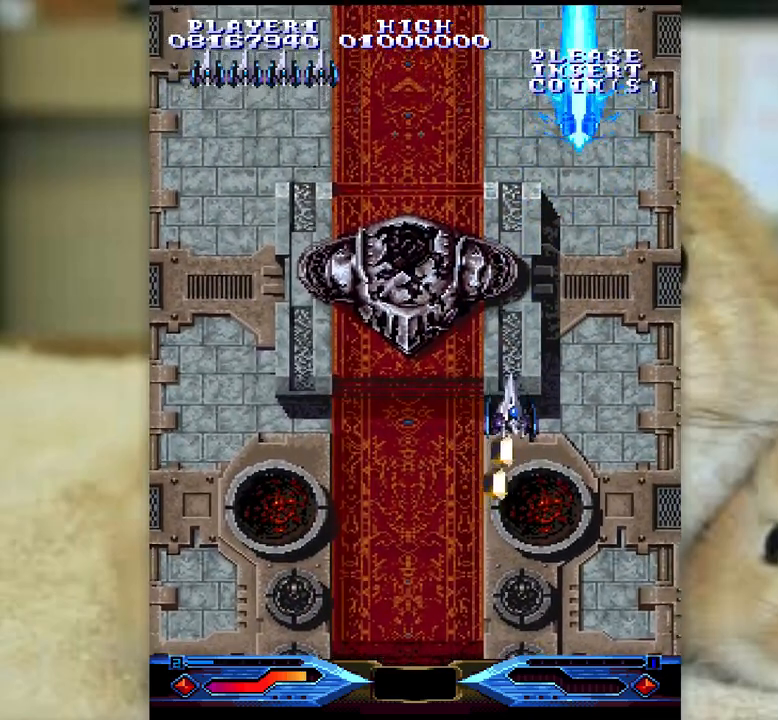
{"keys": ["j", "l"], "events": [[50, "k", "down"], [167, "l", "down"], [183, "k", "up"], [200, "j", "up"], [217, "semicolon", "down"], [250, "l", "up"], [300, "k", "down"], [383, "j", "down"], [417, "semicolon", "up"], [450, "k", "up"], [500, "l", "down"]]}
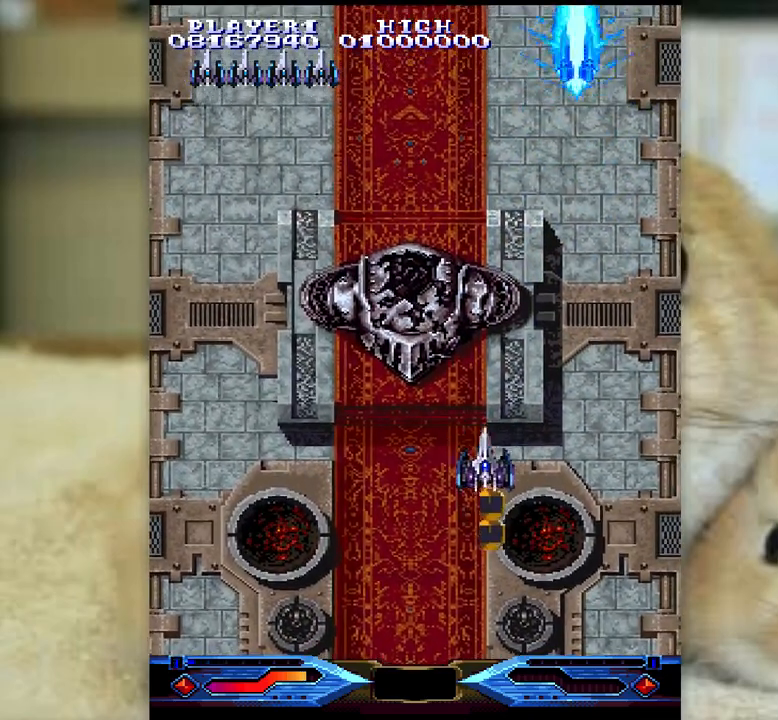
{"keys": [], "events": [[67, "j", "up"], [67, "semicolon", "down"], [83, "l", "up"], [133, "k", "down"], [150, "semicolon", "up"], [167, "j", "down"], [233, "k", "up"], [233, "l", "down"], [300, "j", "up"], [300, "semicolon", "down"], [333, "l", "up"], [367, "k", "down"], [417, "j", "down"], [417, "semicolon", "up"], [467, "k", "up"], [483, "j", "up"]]}